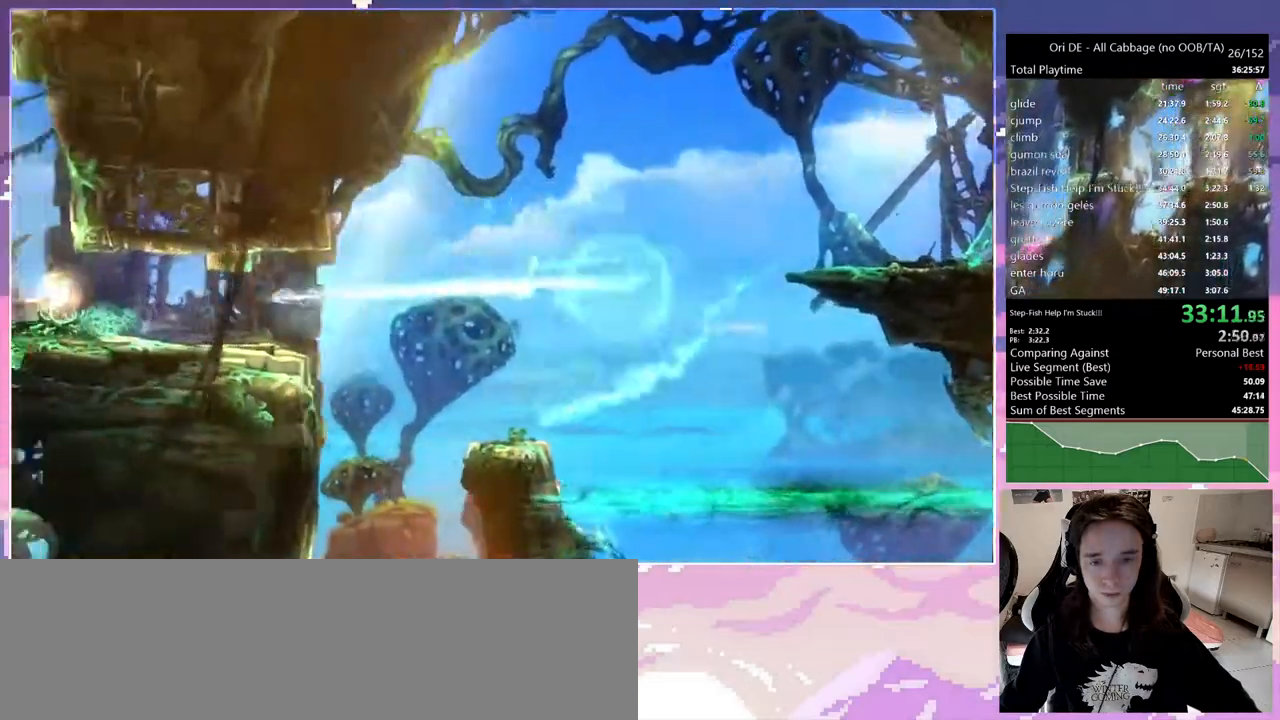
Gameplay with keyboard; each line is a JSON object with the keys held at the frame after it. "events" lists presses ("down") and releases ("up") of "bash", "bash2", "bash3", "bash4", "bz", "cdash", "cjump", "cnfrm", "cnfrm2", "d", "dash", "dbash", "debug", "escape", "glide", "glimb", "grndc", "grnde", "jump", "jump2", "q", "rjump", "s", "sa", "save", "spirit" and "toggle" between this image and that frame as [ms after this image, input, new state], when the widget could be followed in between. No other keys are recorded. Mouse input is not recorded. Key names are as the overlay labels them; some are game actions (e.g. jump) rather than physical keys. Not read: other_keys.
{"keys": ["q"], "events": [[100, "cdash", "down"], [250, "cdash", "up"]]}
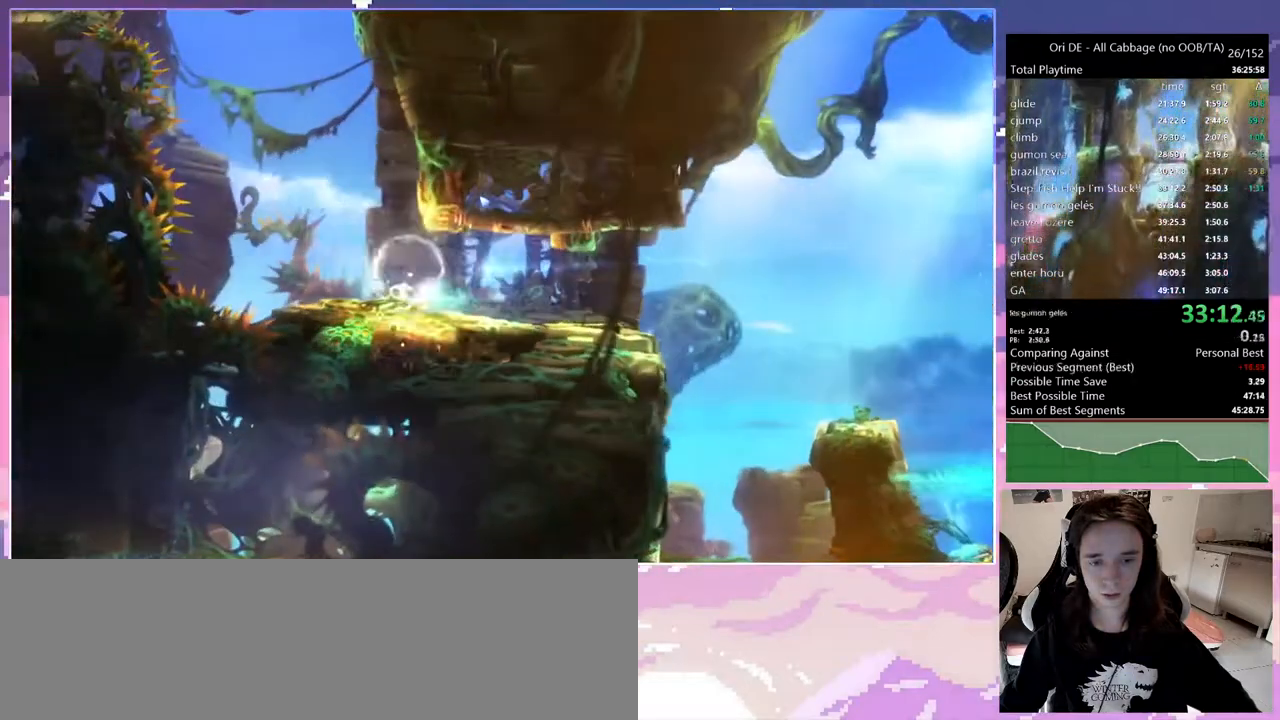
{"keys": ["q"], "events": []}
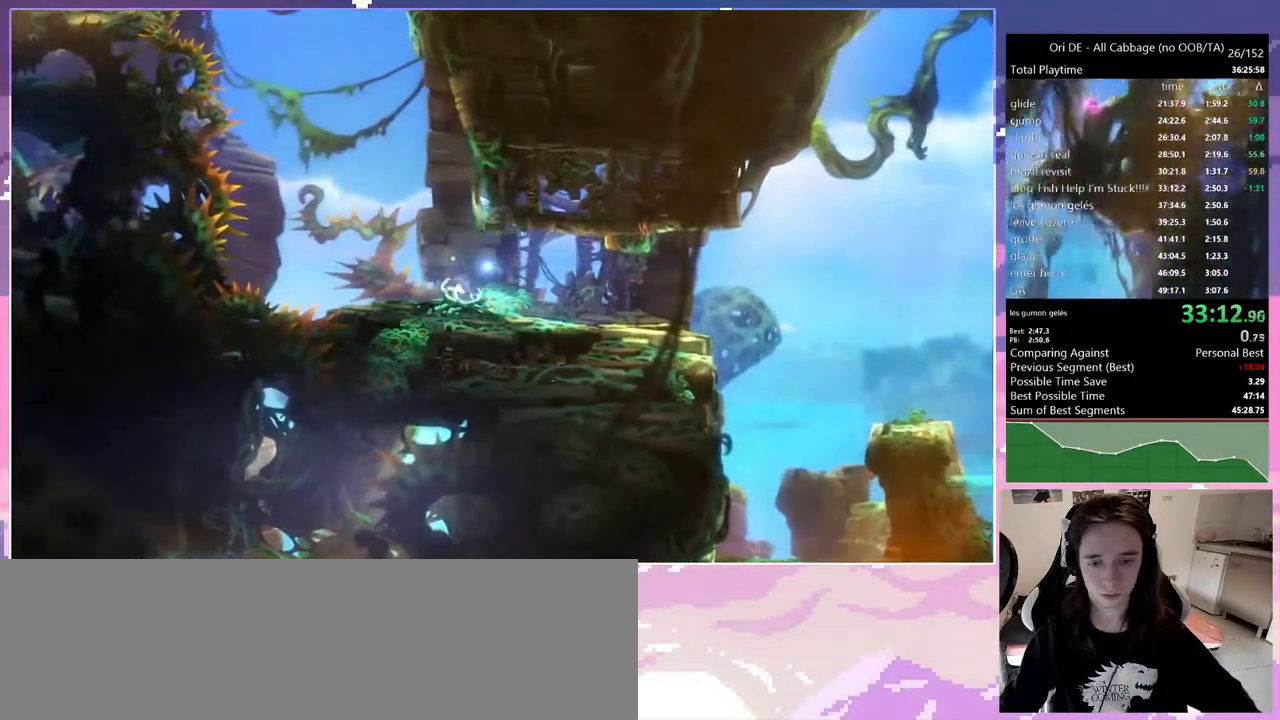
{"keys": ["jump", "q"], "events": [[100, "q", "up"], [250, "q", "down"], [467, "jump", "down"]]}
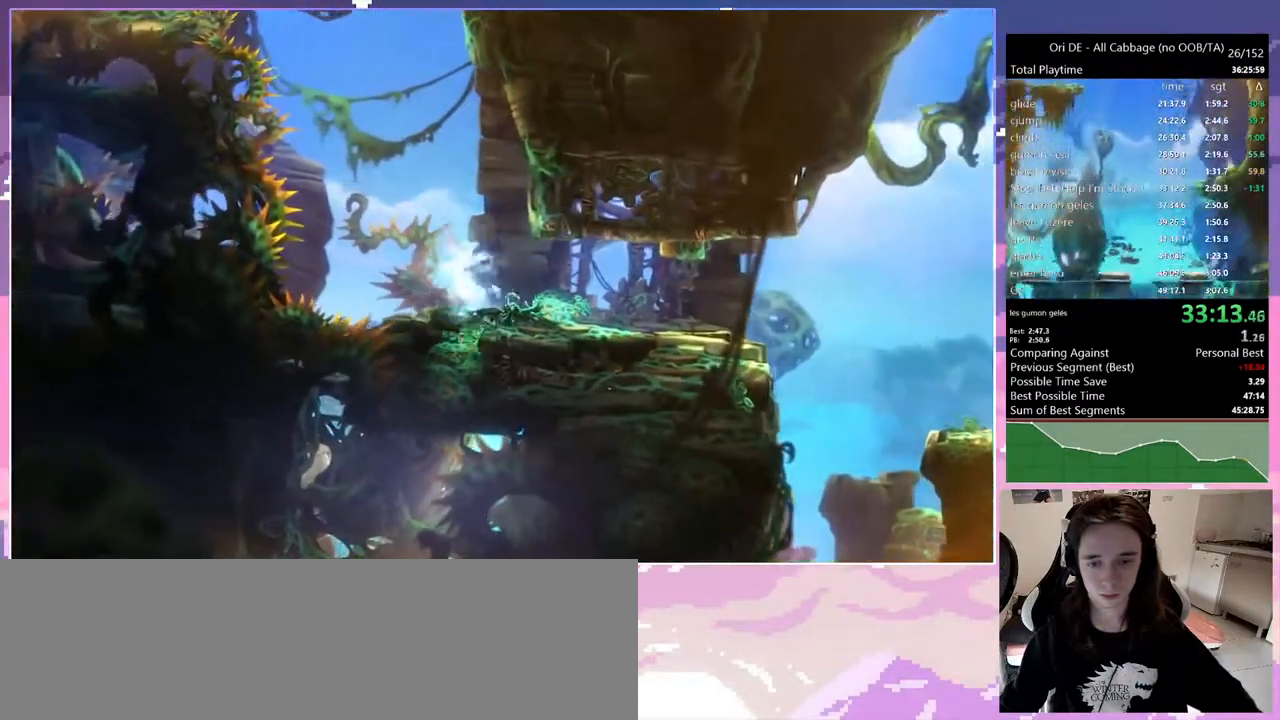
{"keys": ["jump", "q"], "events": []}
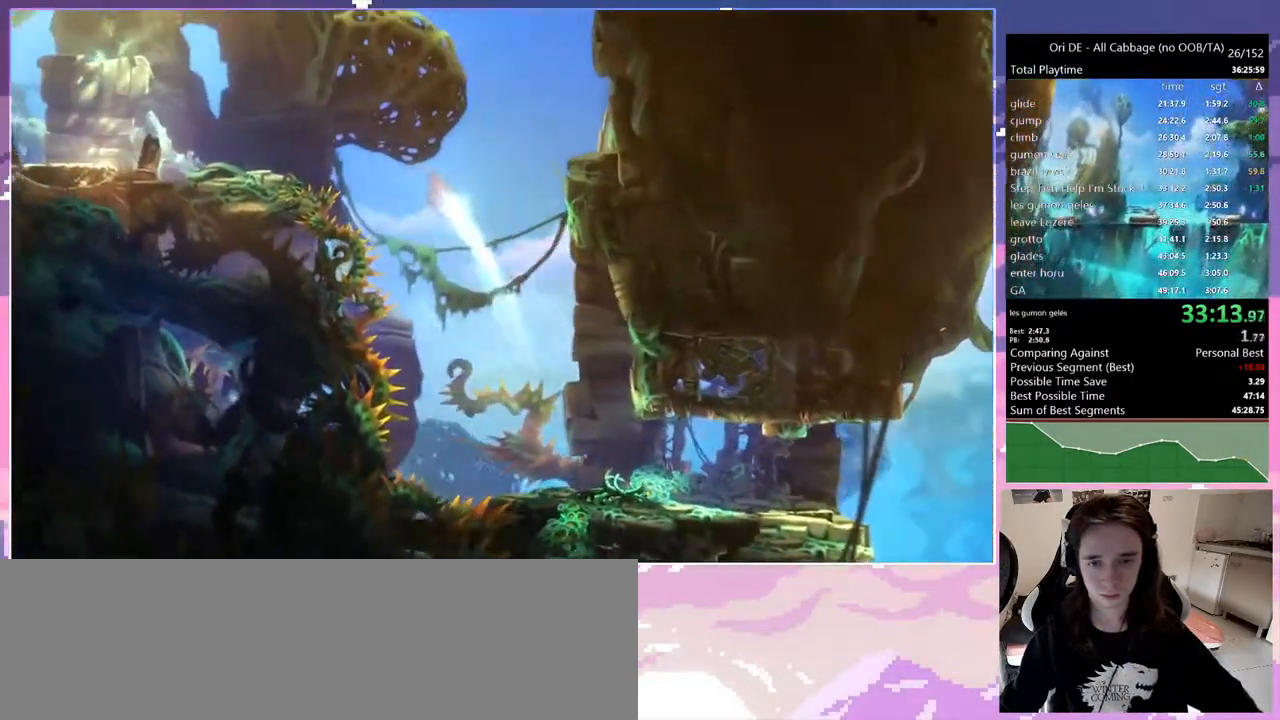
{"keys": ["q"], "events": [[133, "jump", "up"], [167, "jump", "down"], [317, "dash", "down"], [317, "jump", "up"], [400, "dash", "up"]]}
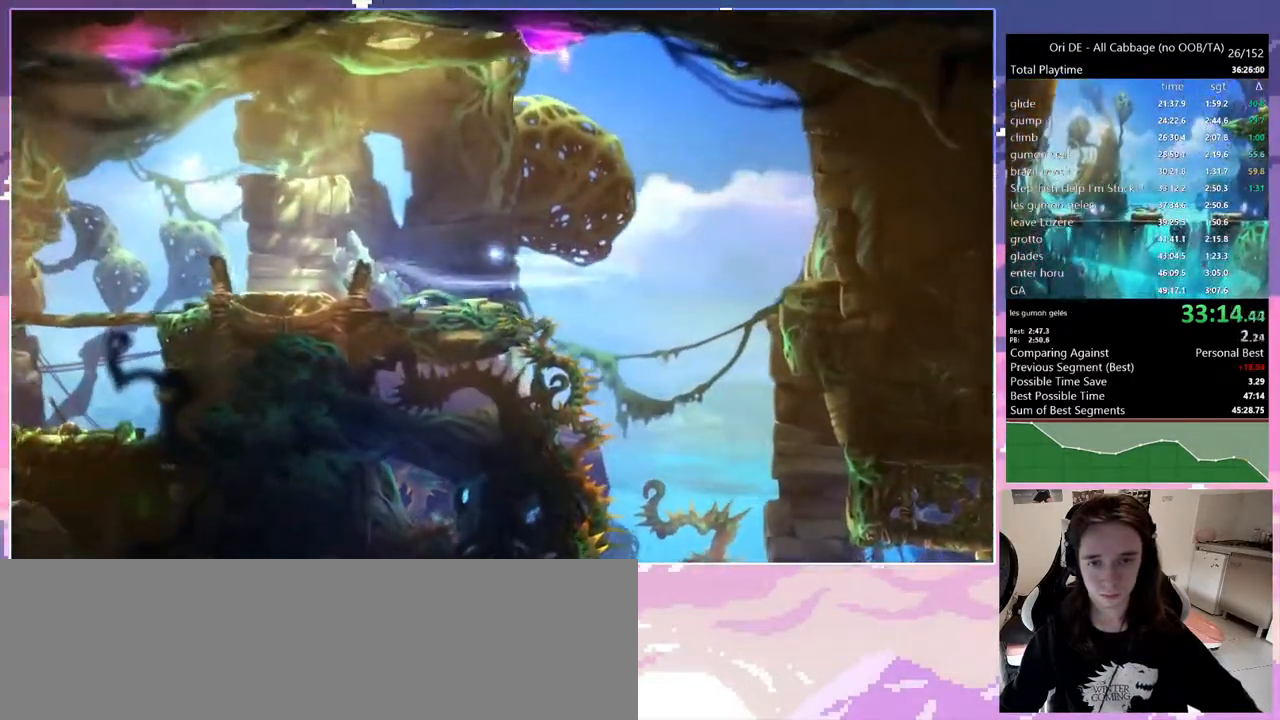
{"keys": ["q"], "events": [[133, "dash", "down"], [283, "dash", "up"]]}
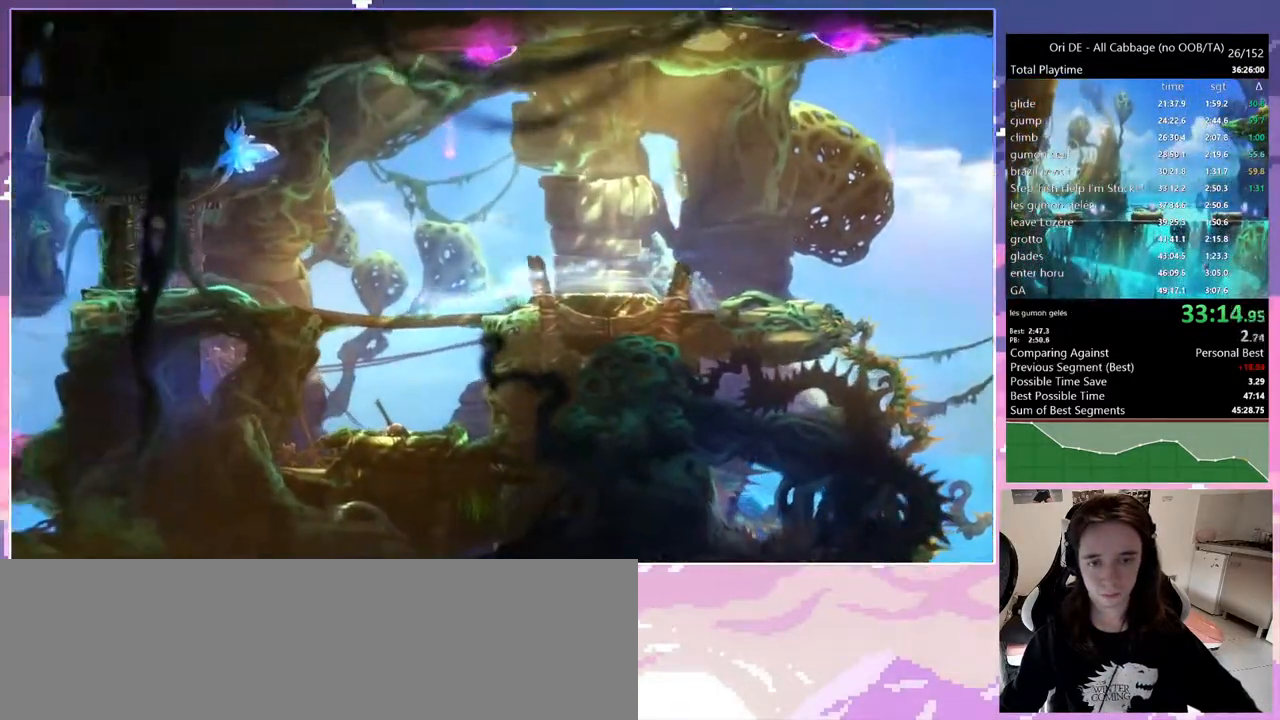
{"keys": [], "events": [[150, "q", "up"], [200, "s", "down"], [300, "s", "up"]]}
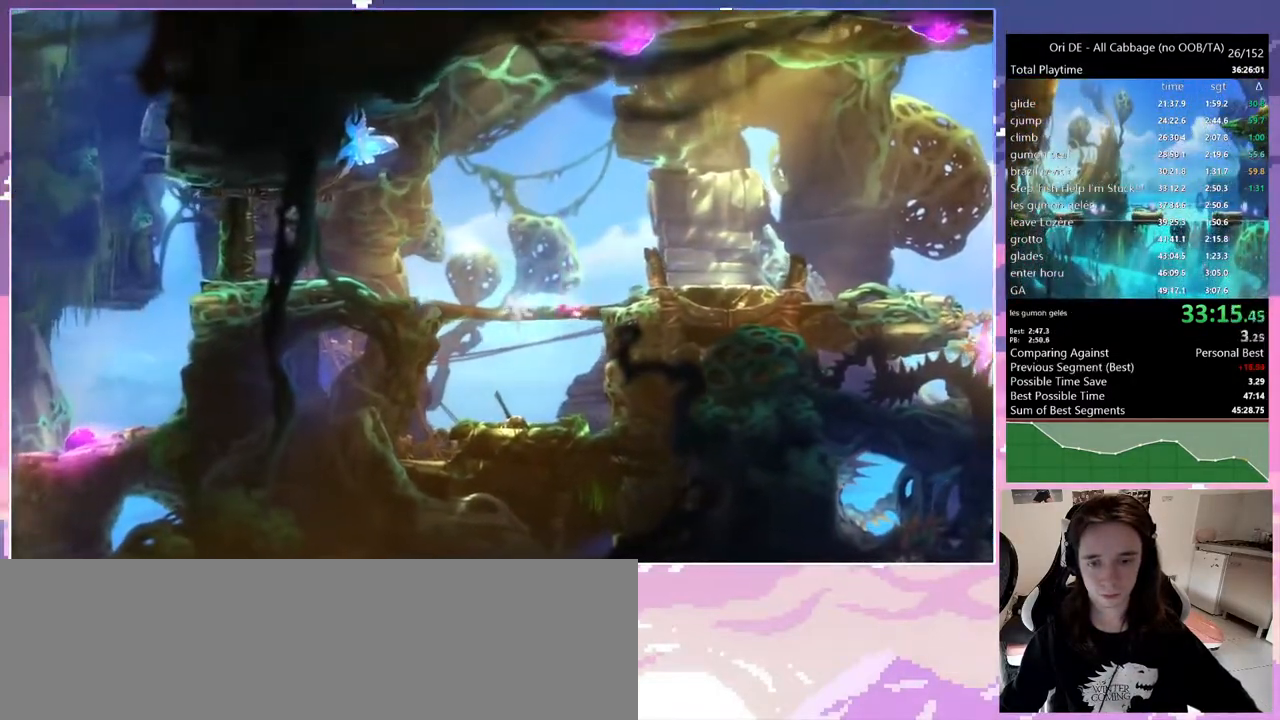
{"keys": ["d", "glimb"], "events": [[450, "d", "down"], [450, "glimb", "down"]]}
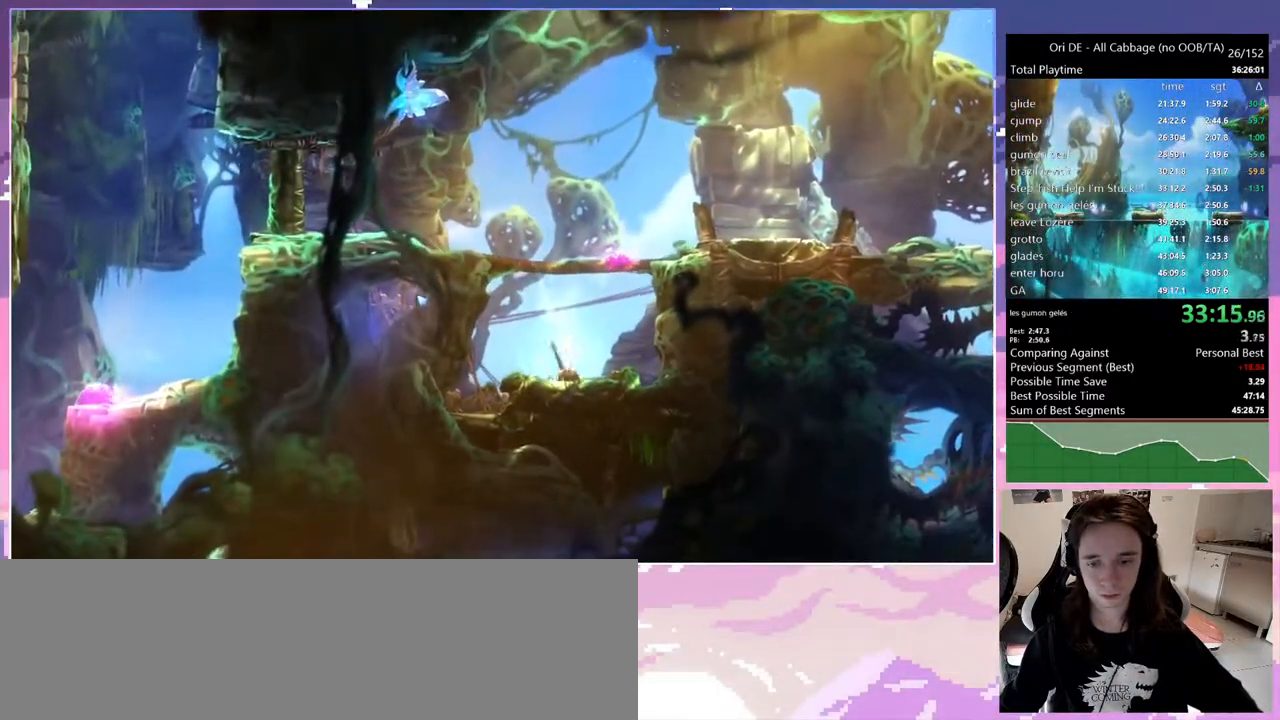
{"keys": [], "events": [[133, "glimb", "up"], [183, "d", "up"]]}
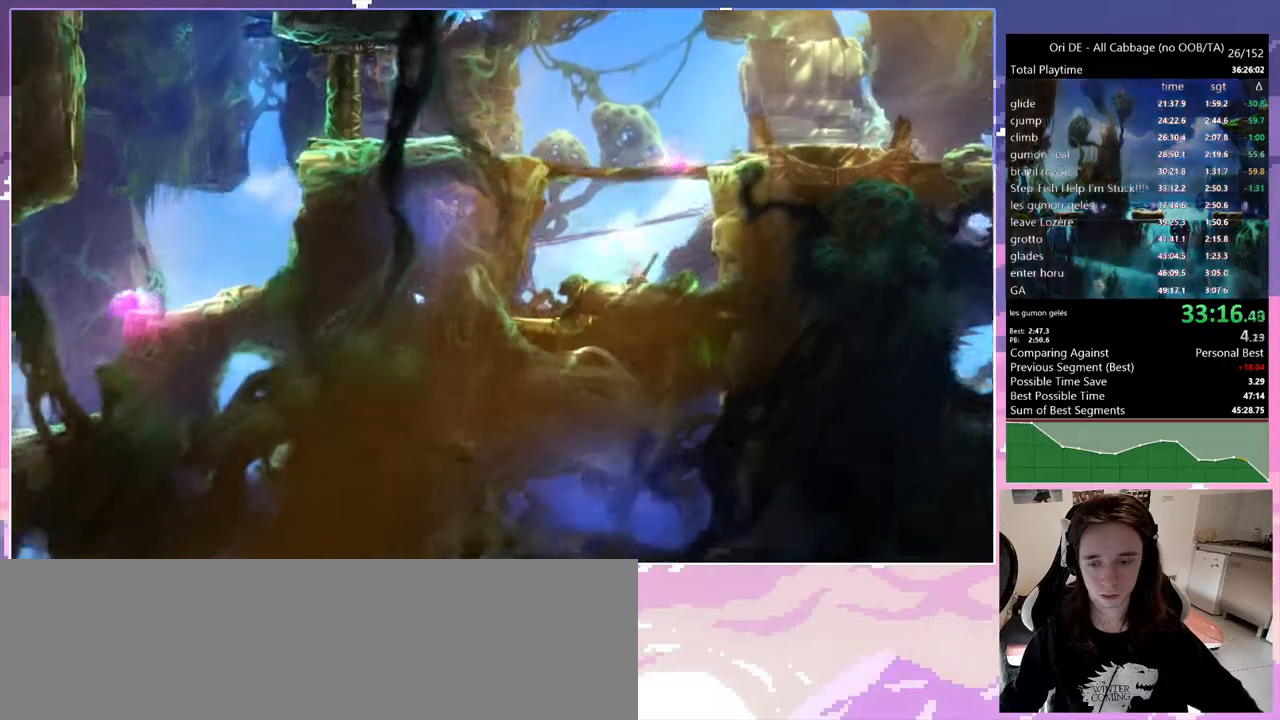
{"keys": [], "events": []}
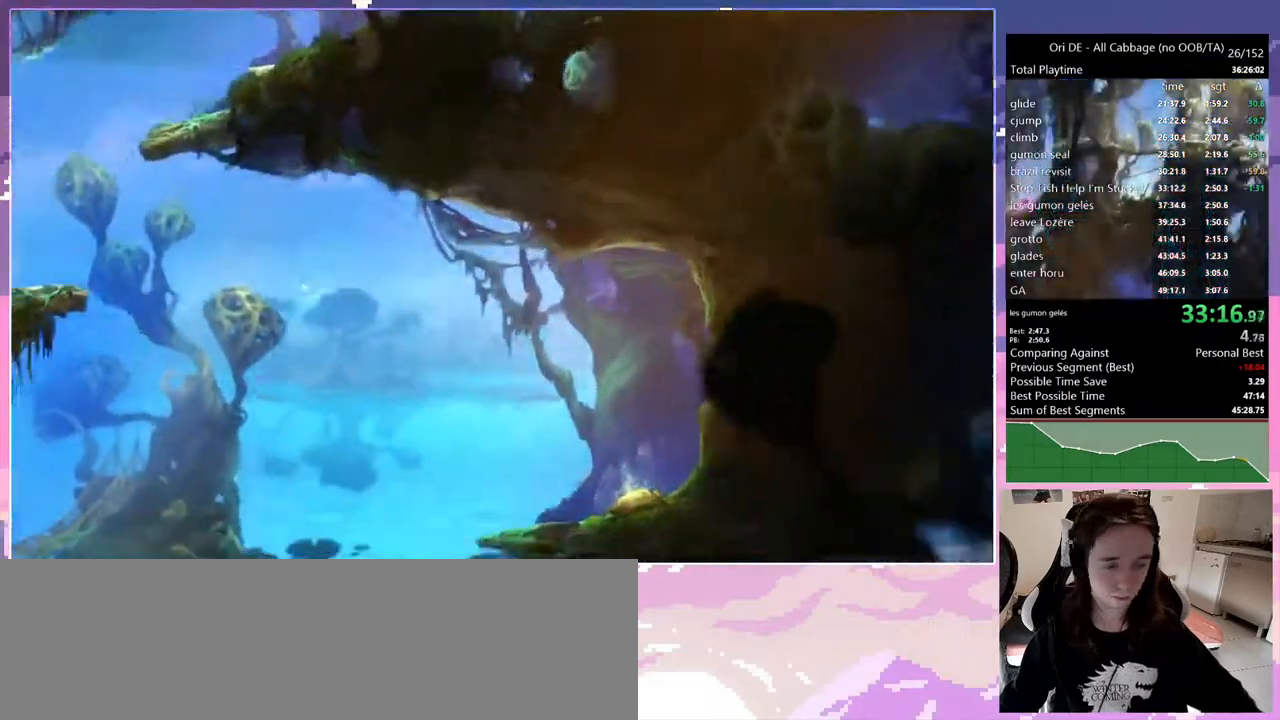
{"keys": [], "events": []}
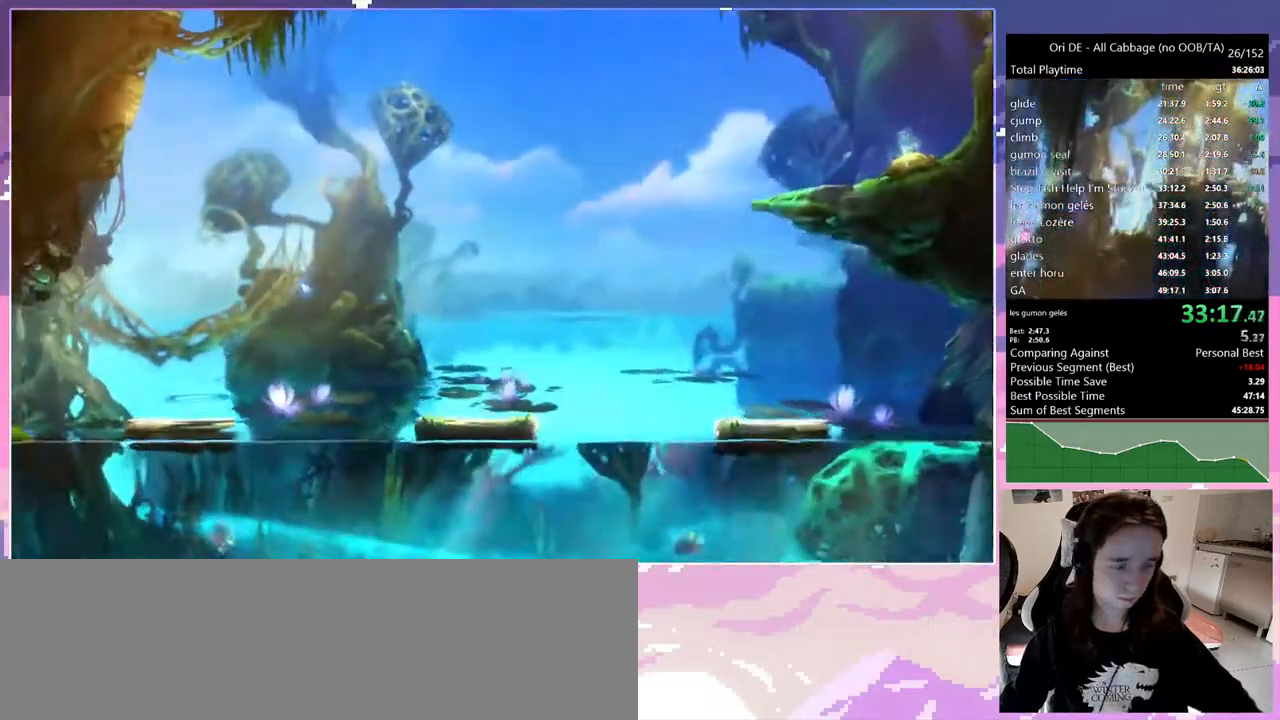
{"keys": [], "events": []}
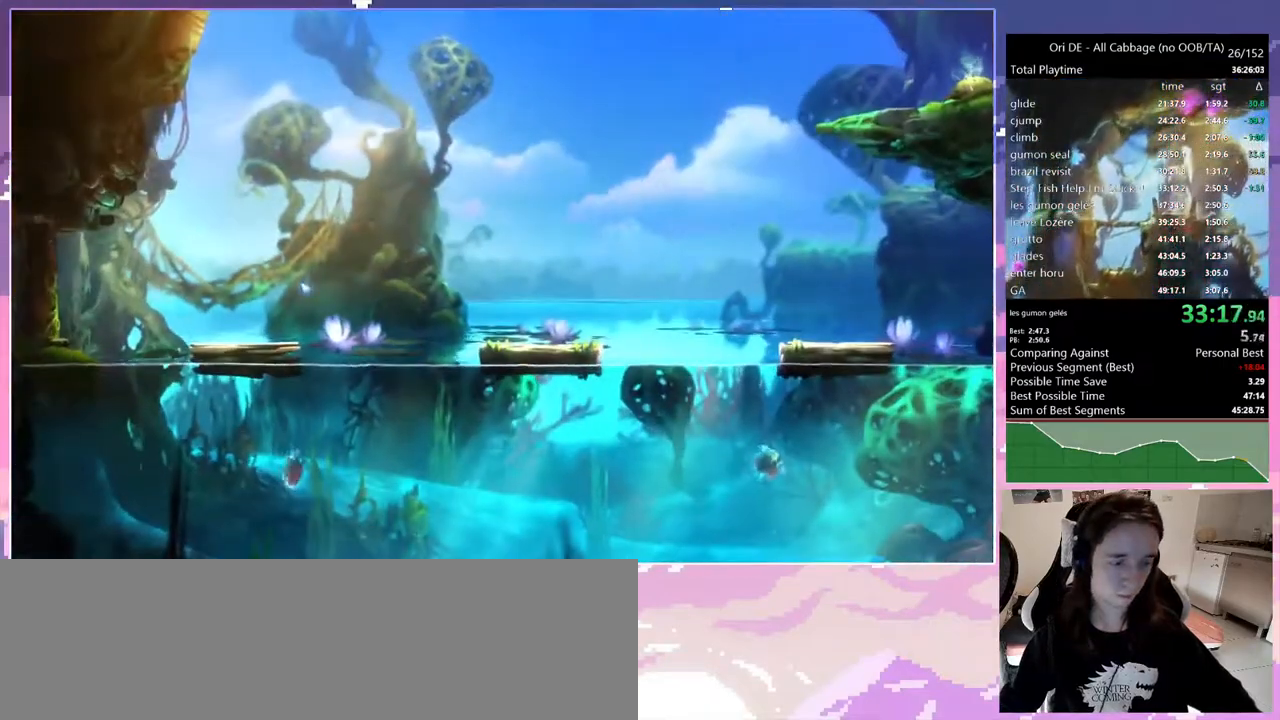
{"keys": [], "events": []}
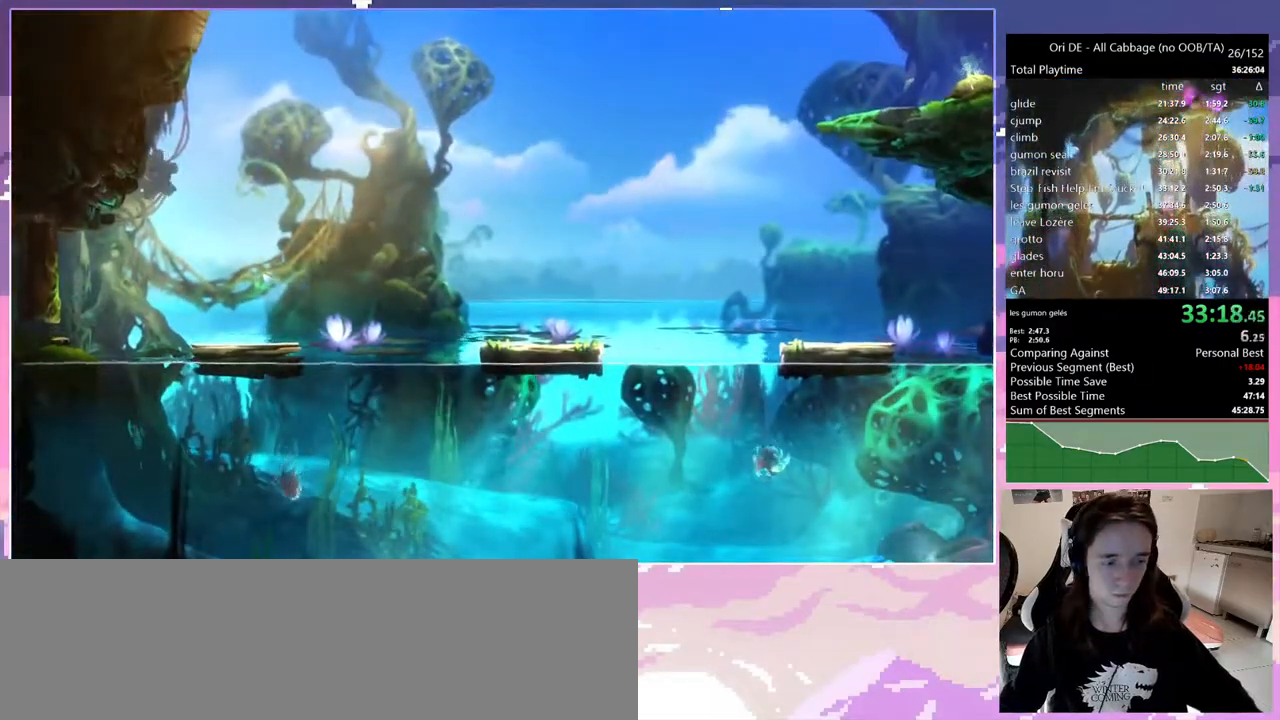
{"keys": [], "events": []}
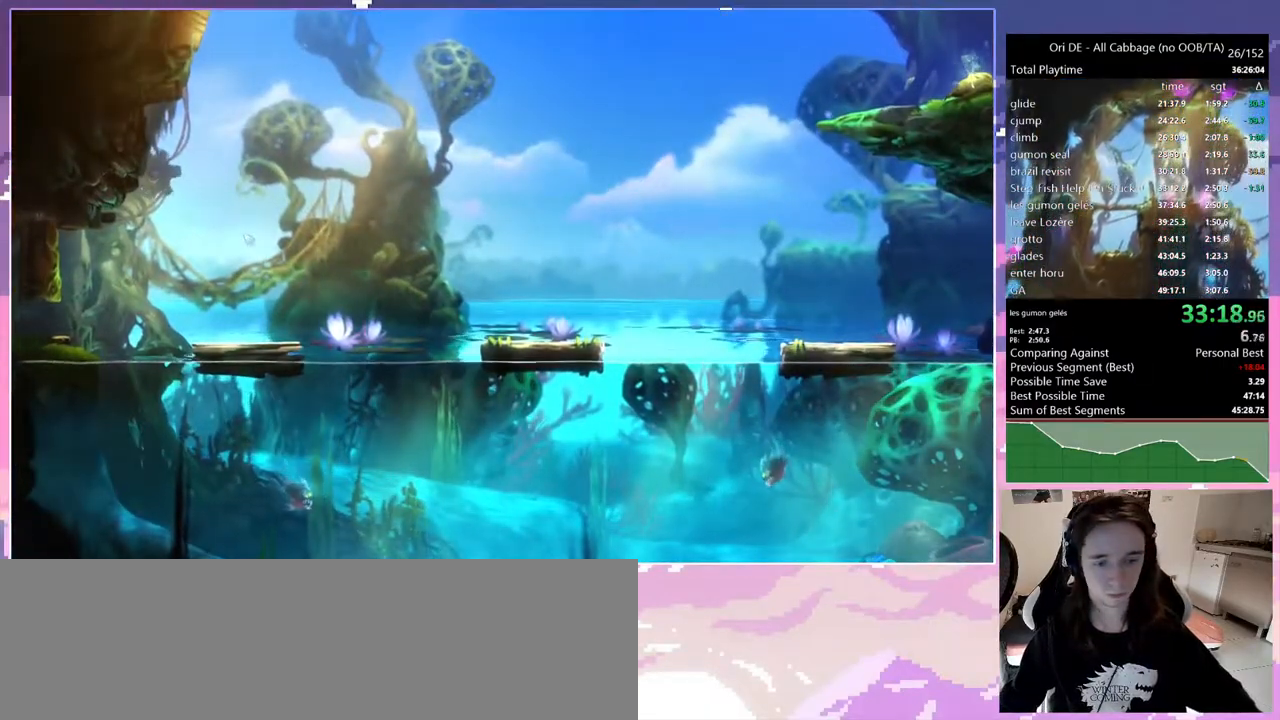
{"keys": [], "events": []}
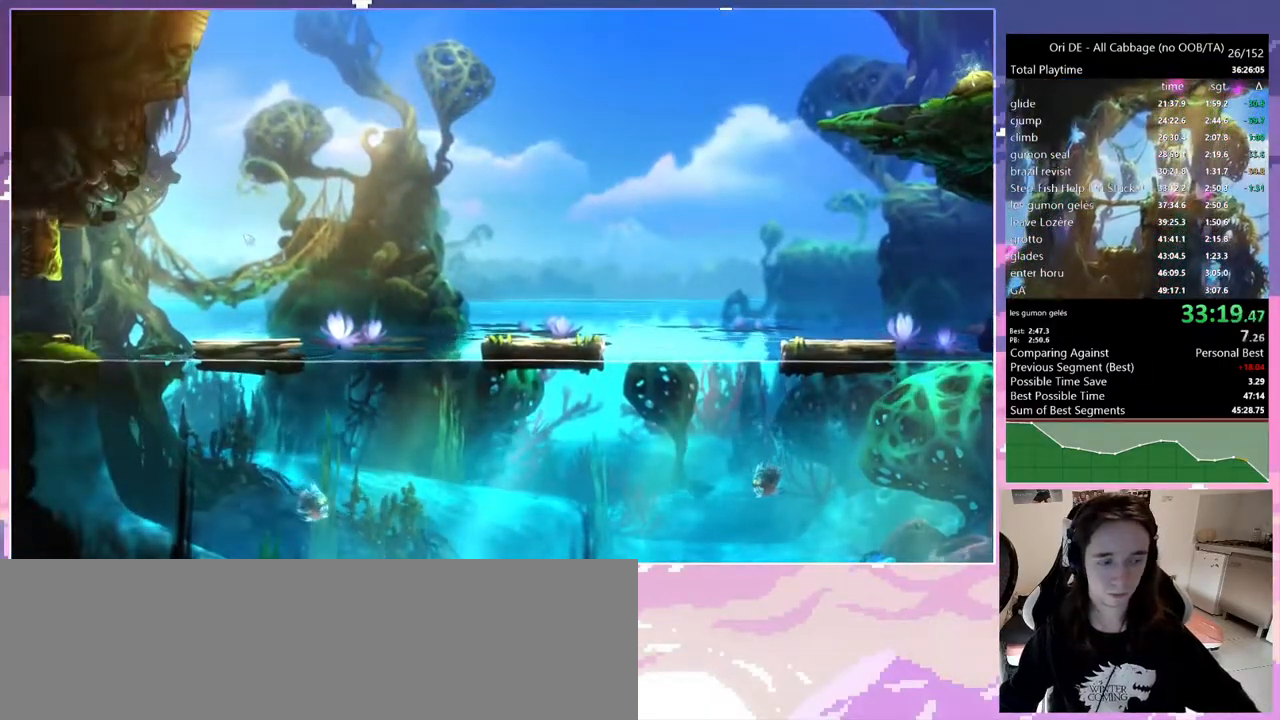
{"keys": [], "events": []}
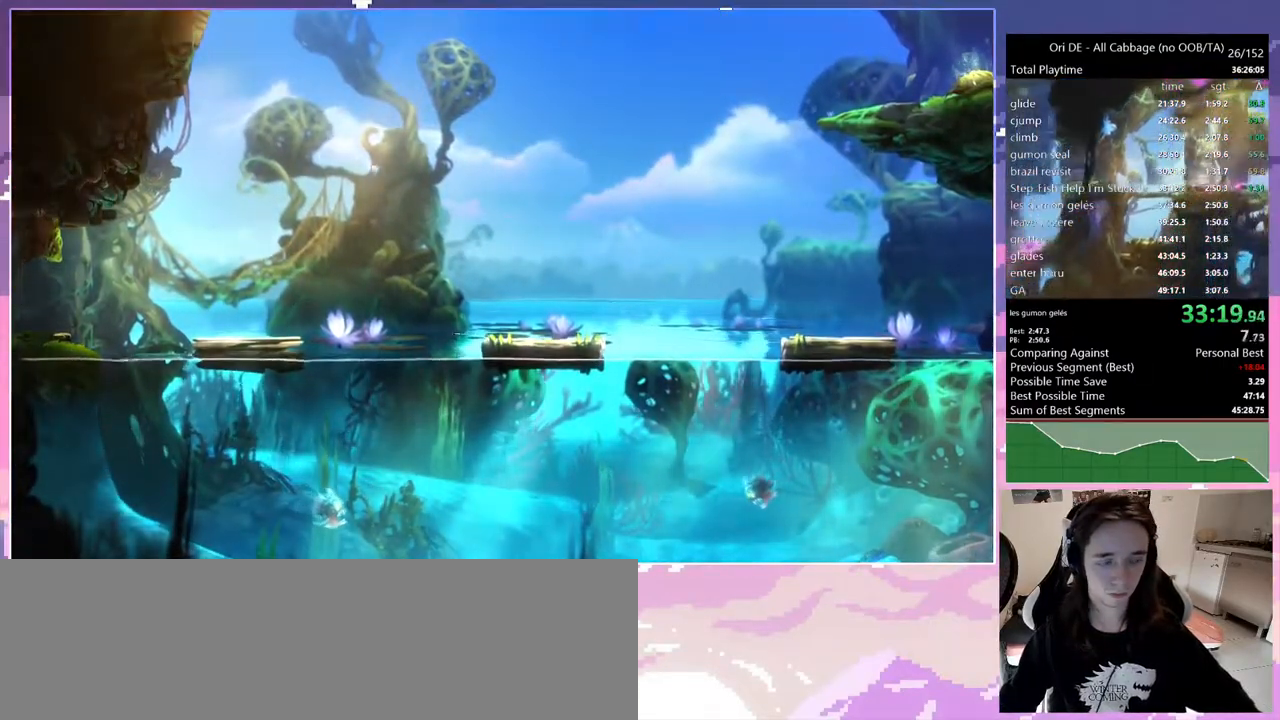
{"keys": [], "events": []}
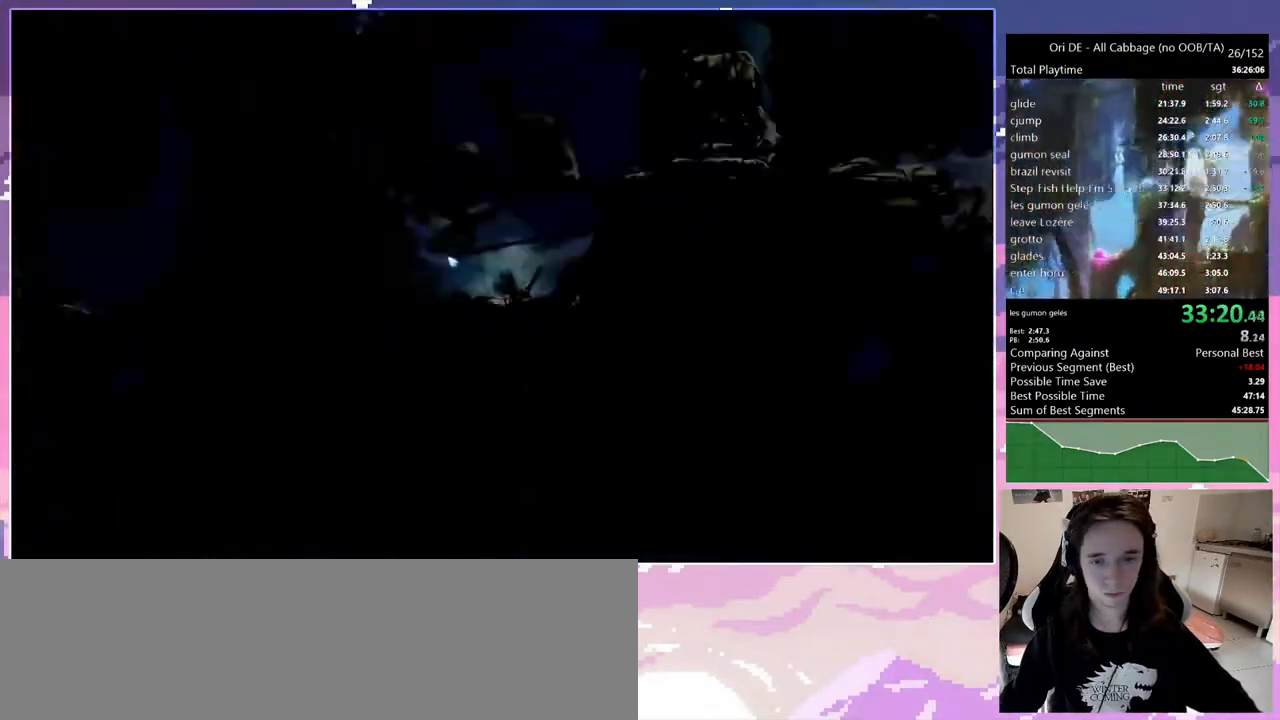
{"keys": ["d"], "events": [[367, "d", "down"]]}
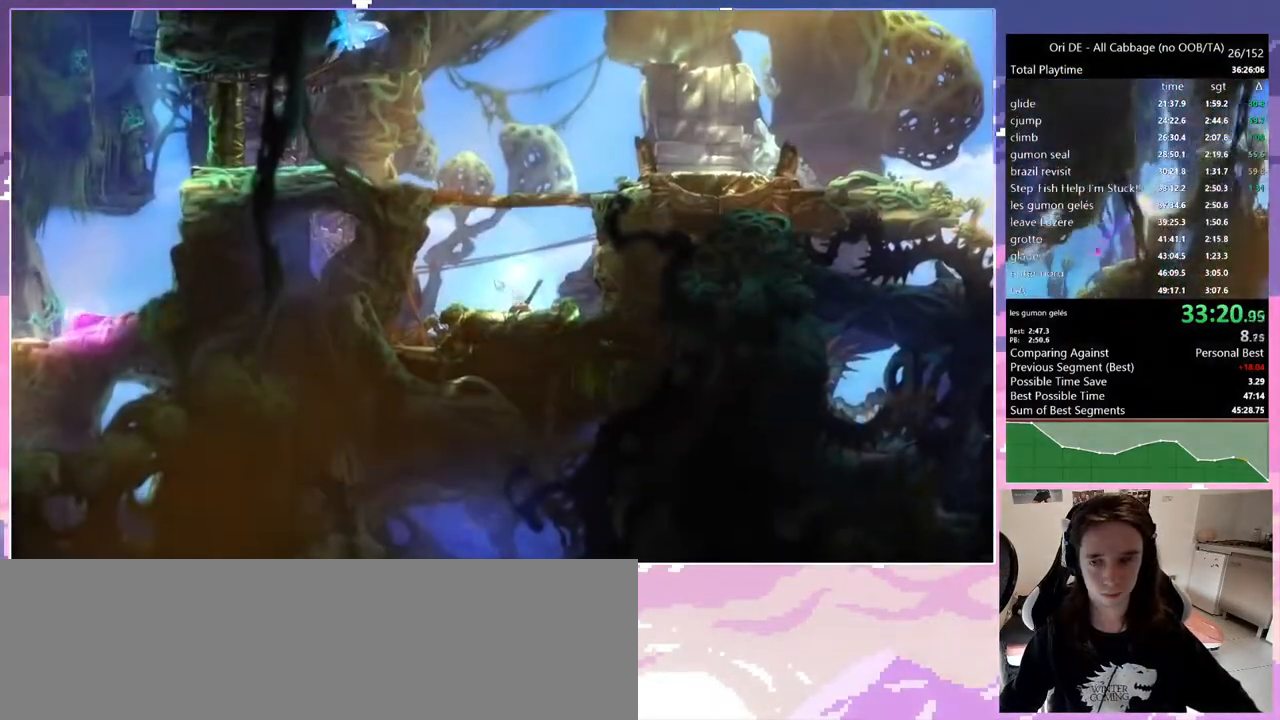
{"keys": ["d"], "events": [[67, "jump", "down"], [167, "jump", "up"], [250, "jump", "down"], [383, "jump", "up"]]}
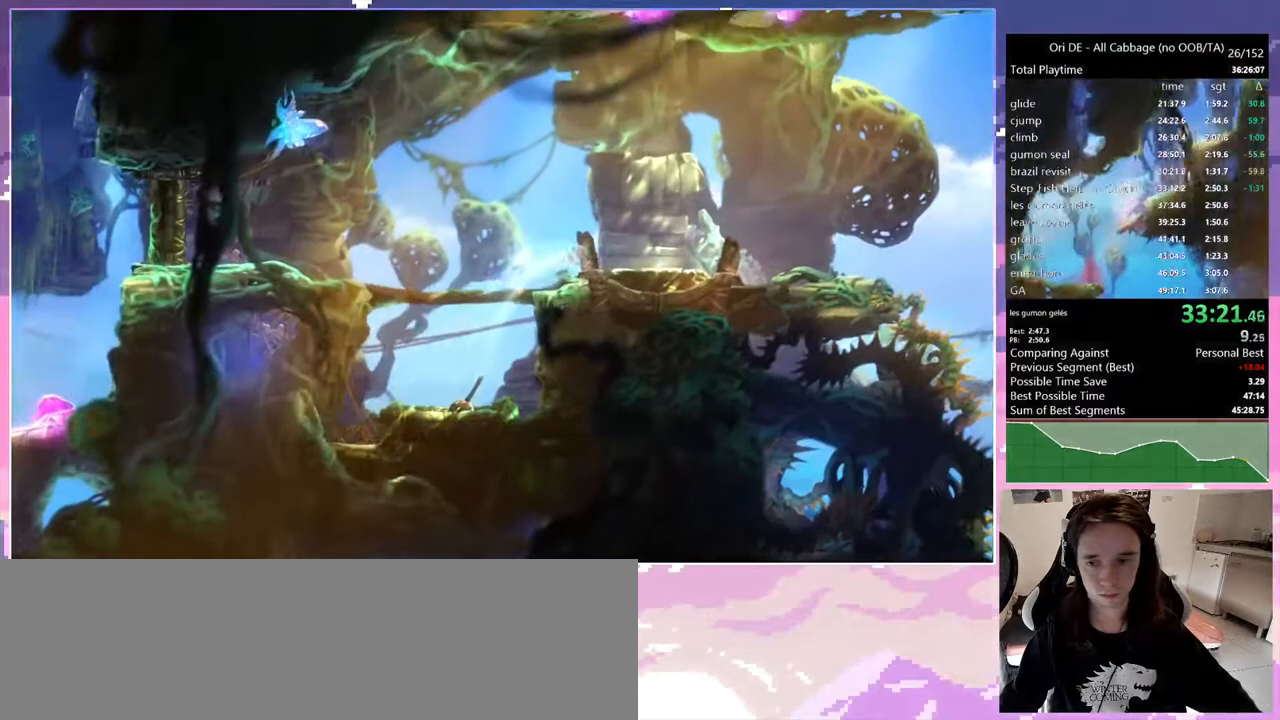
{"keys": [], "events": [[183, "d", "up"]]}
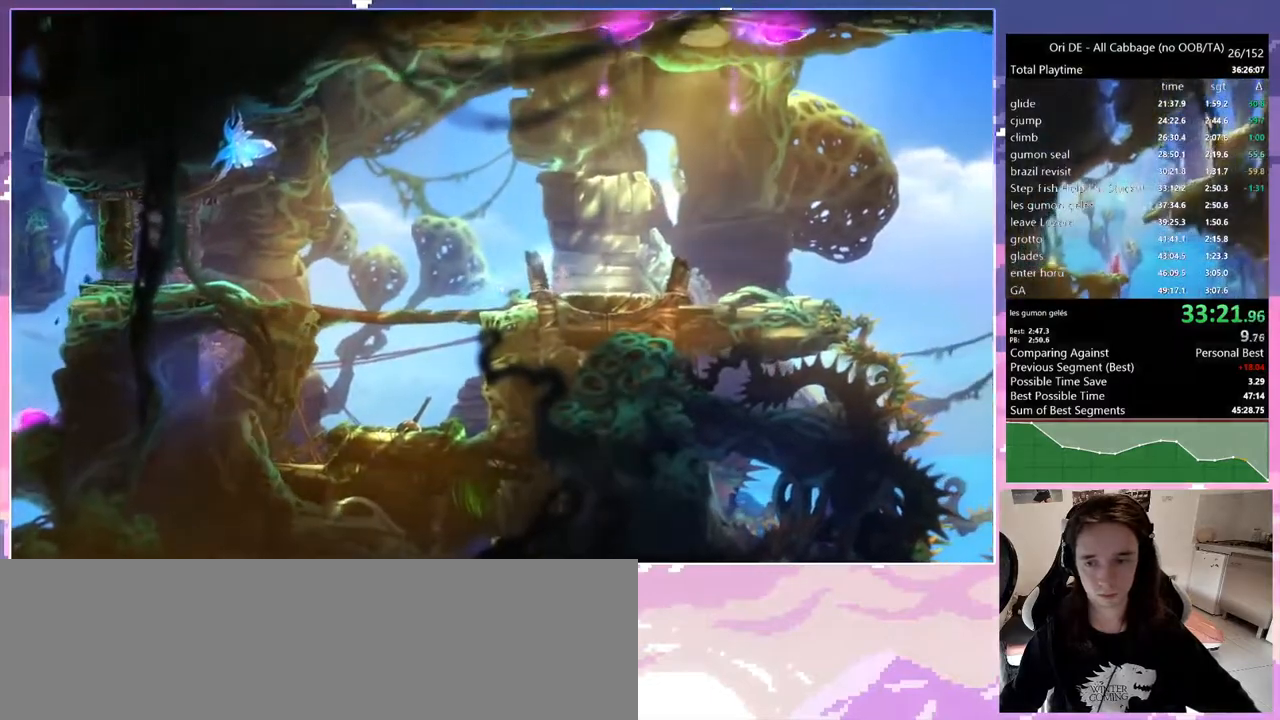
{"keys": [], "events": []}
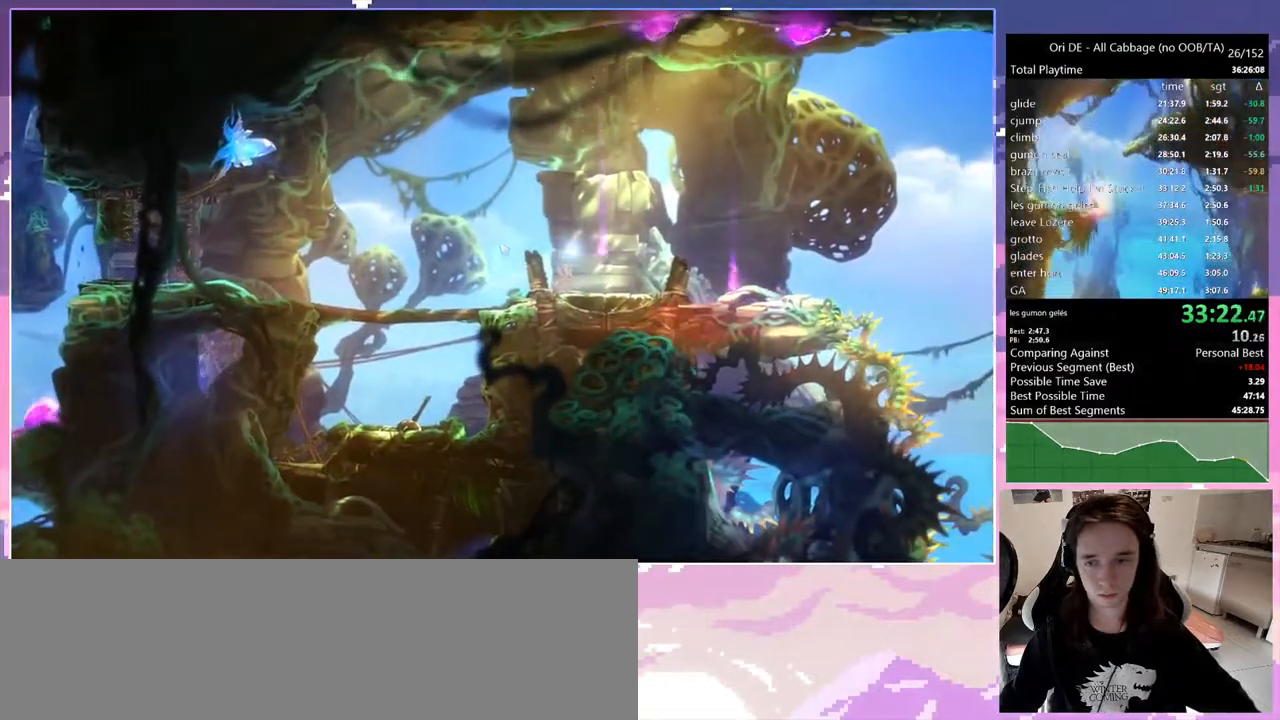
{"keys": [], "events": []}
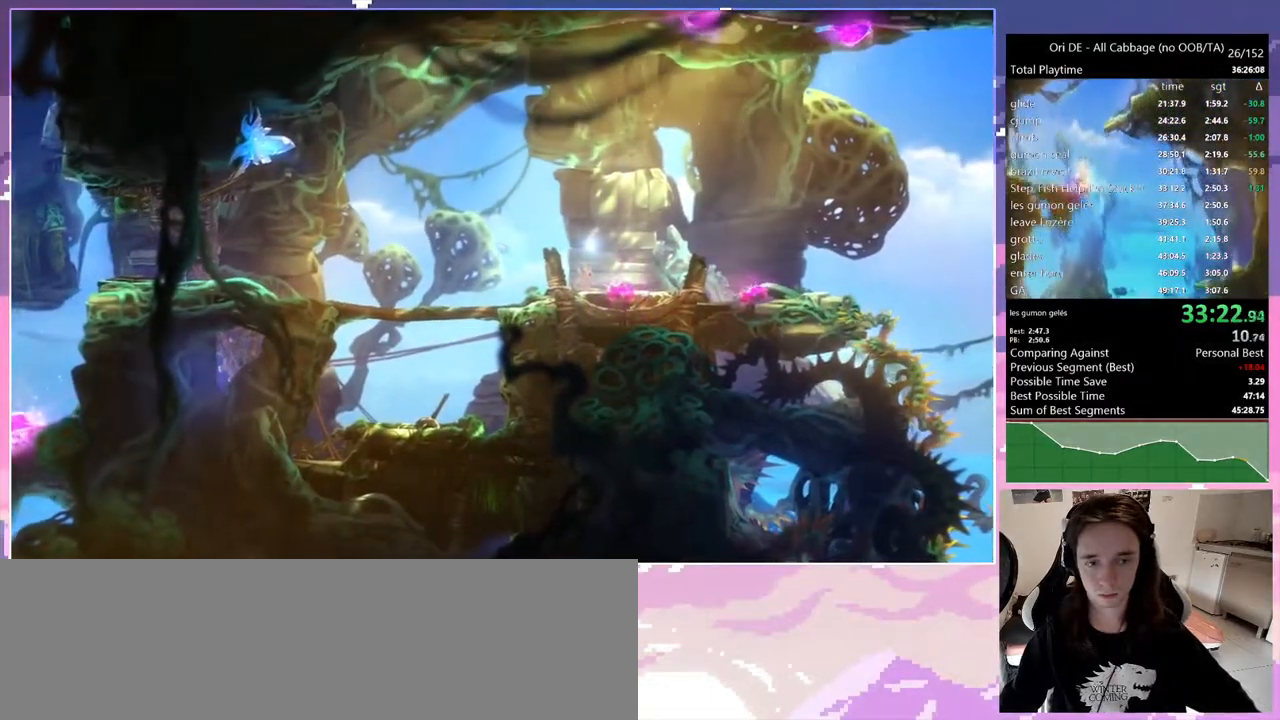
{"keys": ["q"], "events": [[133, "q", "down"], [233, "dash", "down"], [350, "dash", "up"]]}
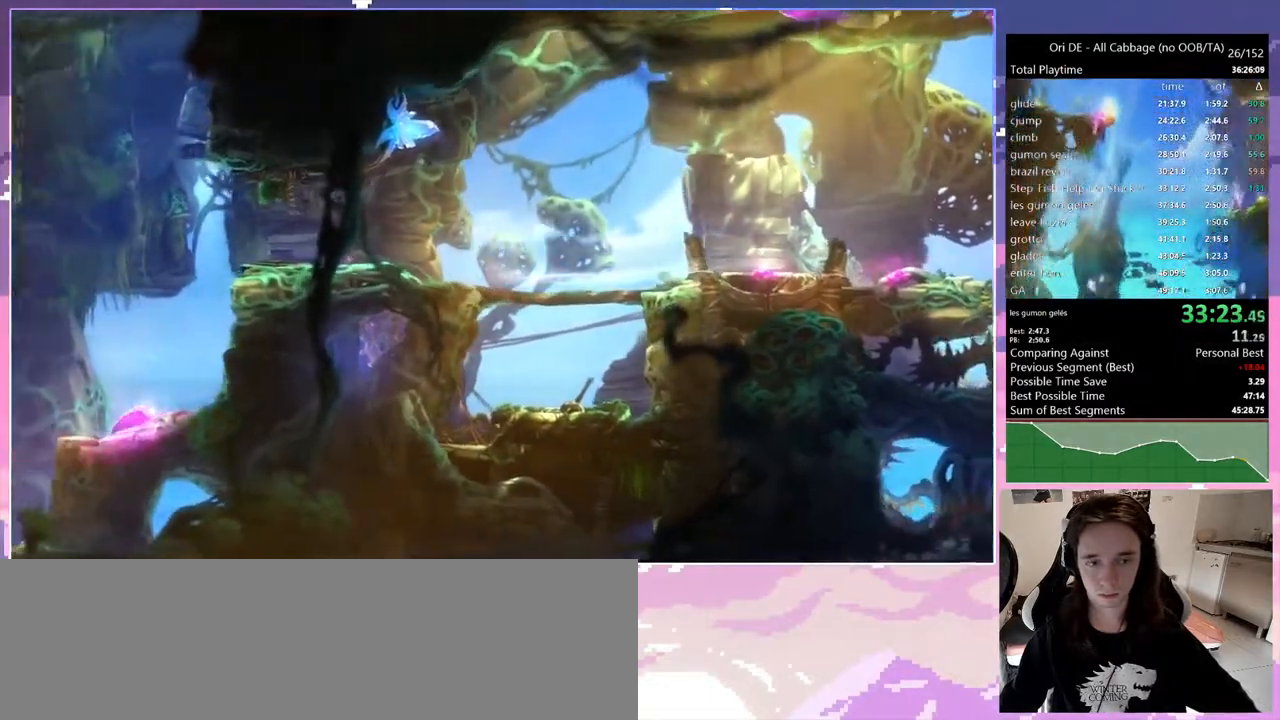
{"keys": ["cdash", "q"], "events": [[100, "dash", "down"], [233, "dash", "up"], [467, "cdash", "down"]]}
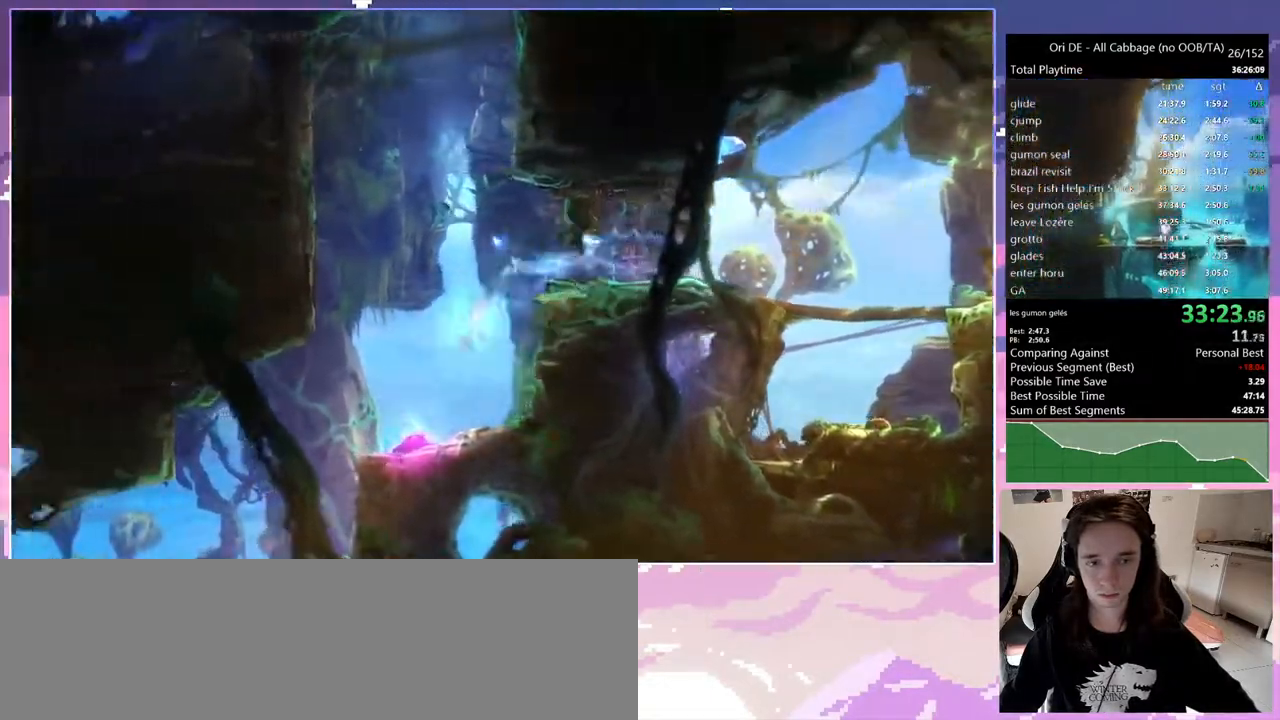
{"keys": ["q"], "events": [[67, "cdash", "up"]]}
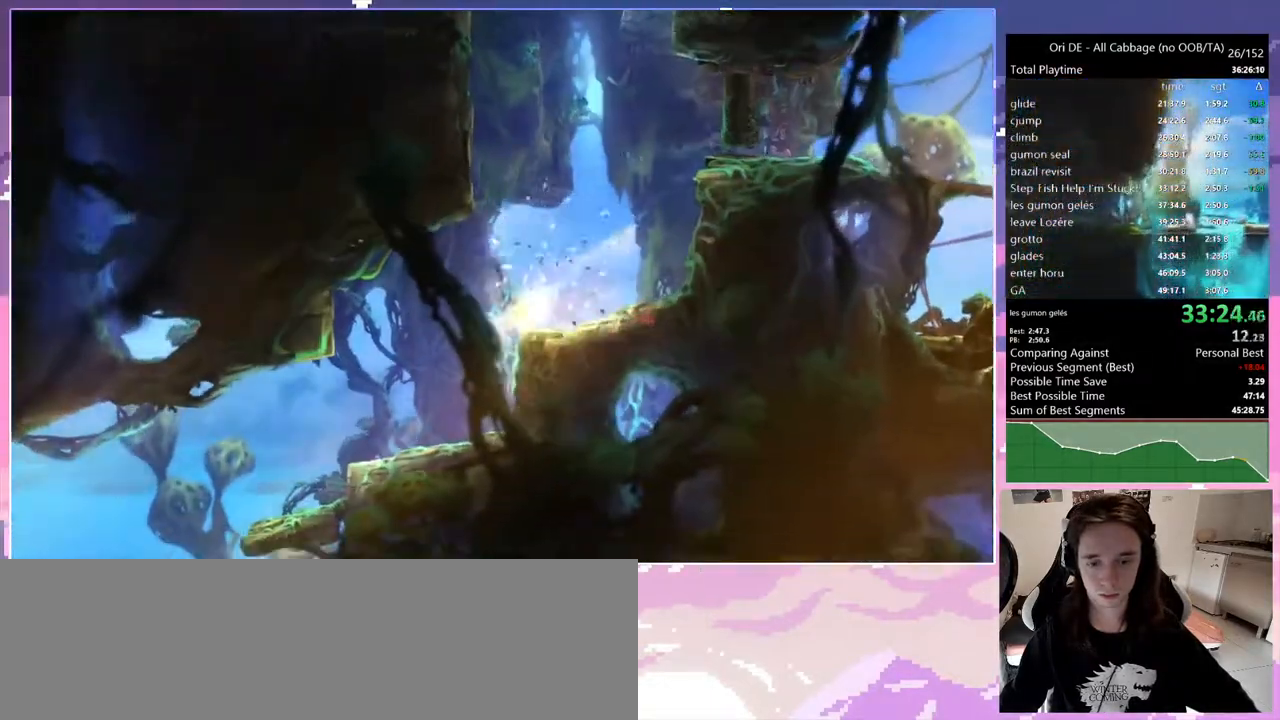
{"keys": ["q"], "events": [[217, "toggle", "down"], [350, "toggle", "up"]]}
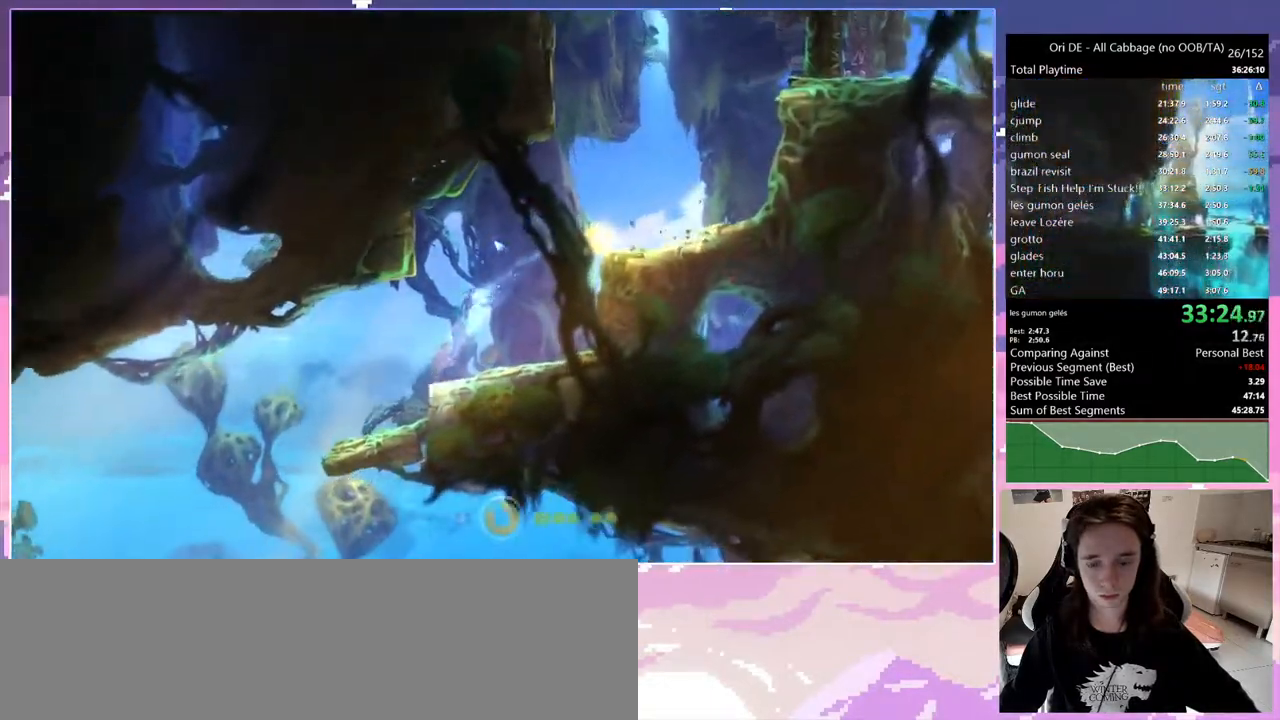
{"keys": ["q"], "events": [[50, "jump", "down"], [100, "jump", "up"]]}
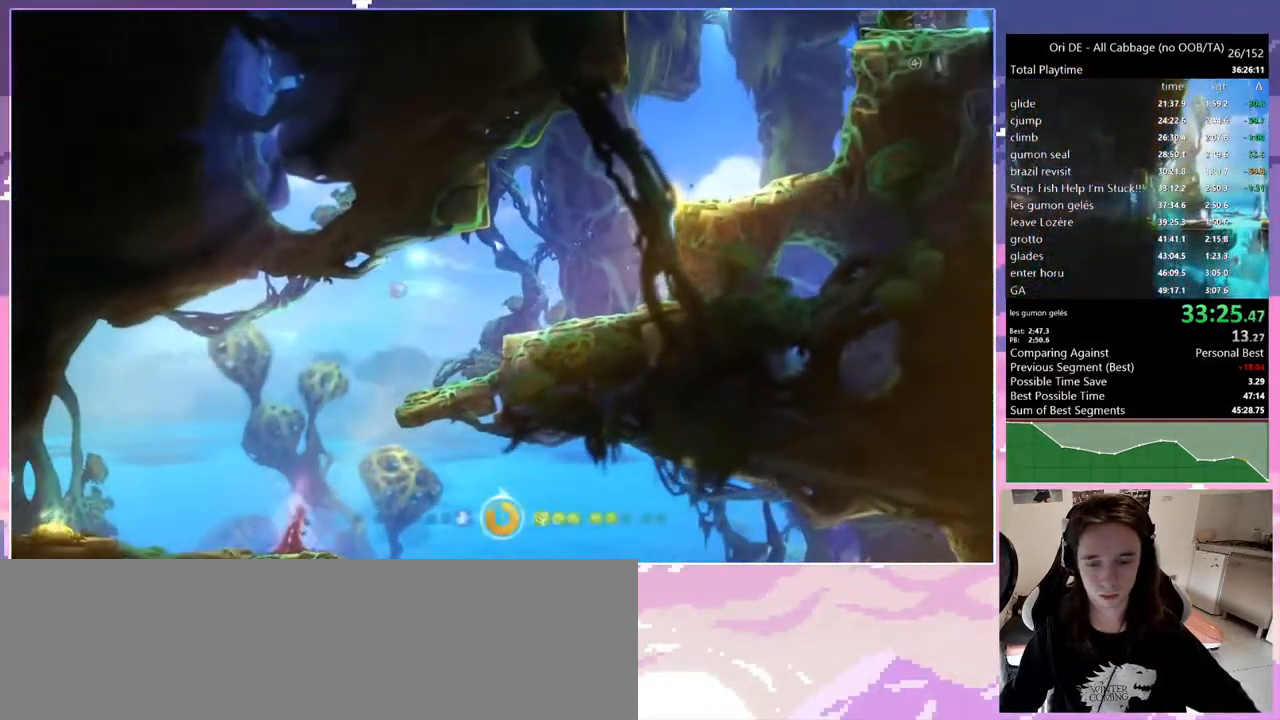
{"keys": ["d"], "events": [[67, "q", "up"], [200, "d", "down"]]}
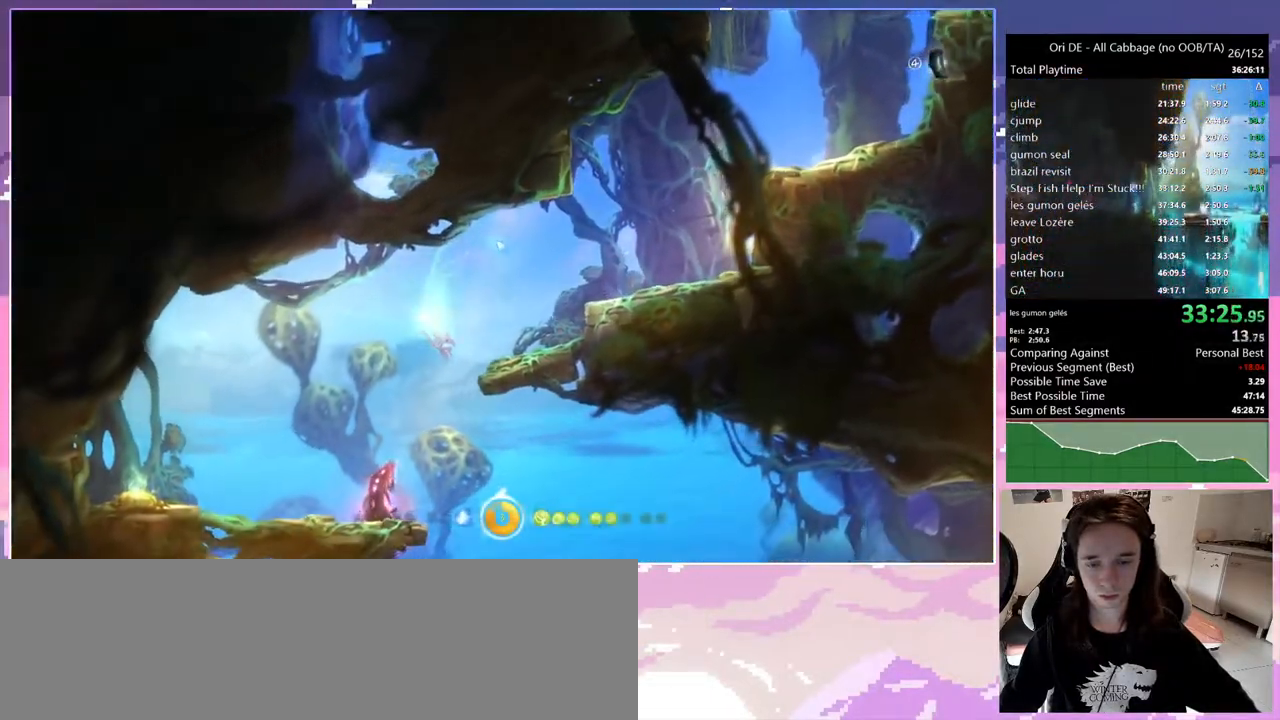
{"keys": [], "events": [[267, "d", "up"]]}
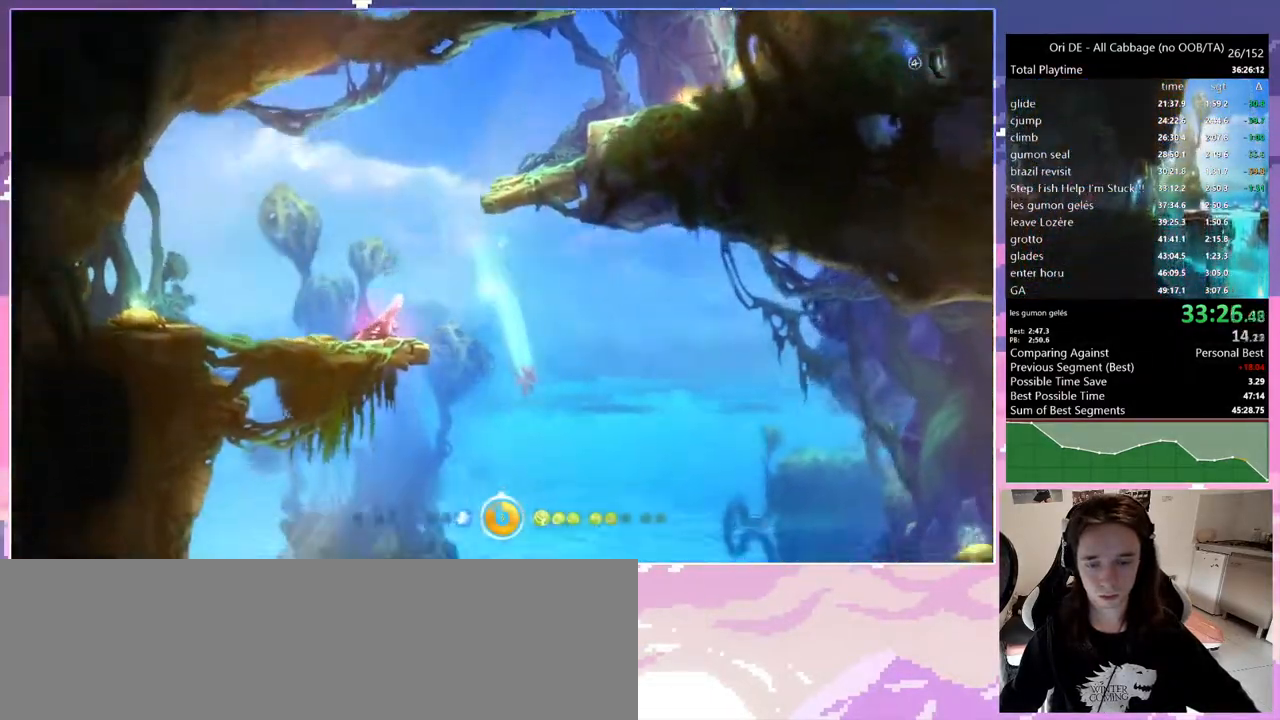
{"keys": [], "events": []}